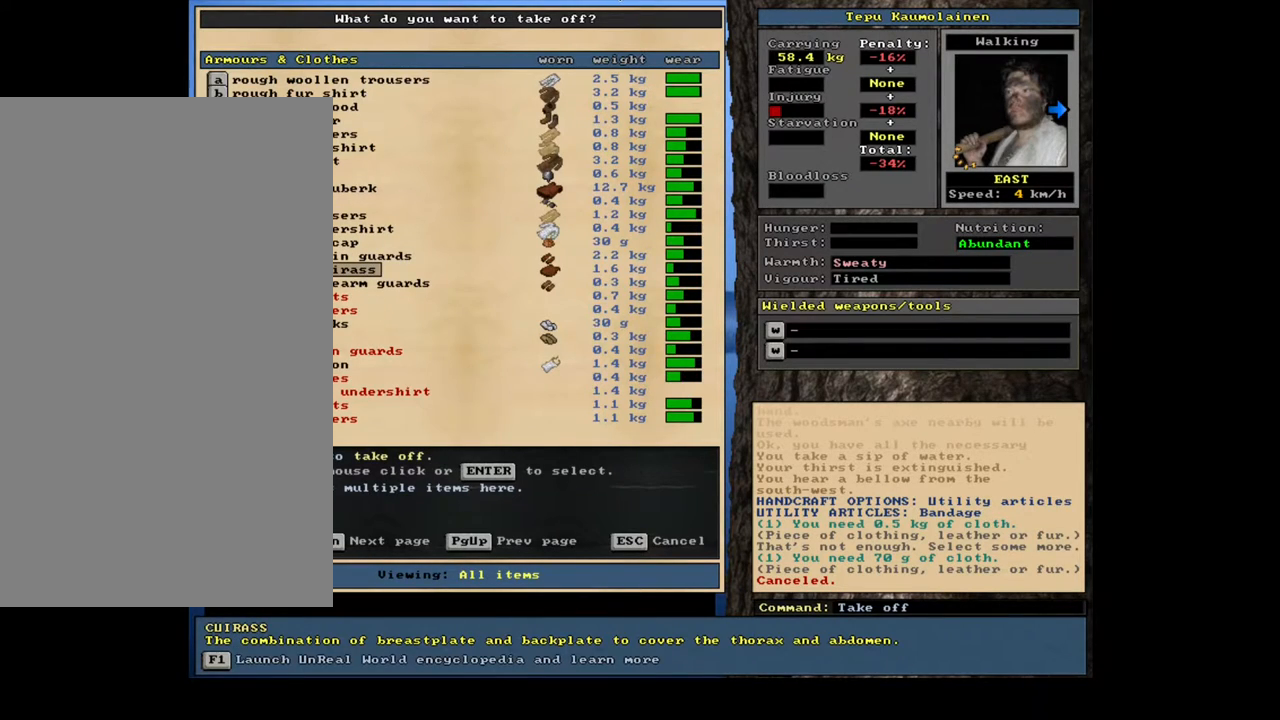
Gameplay with keyboard and mouse; each line is a JSON object with the keys and mouse buttons held at the frame after it. "events" lists presses ("down") and releases ("up") of ".", "/", "0", "1", "2", "3", "4", "5", "6", "7", "8", "9", "a", "alt_l", "alt_r", "b", "backslash", "backspace", "c", "caps_lock", "comma", "ctrl_l", "ctrl_r", "d", "down", "e", "equals", "escape", "f", "f1", "f10", "f11", "f12", "f2", "f3", "f4", "f5", "f6", "f7", "f8", "f9", "g", "h", "i", "j", "k", "l", "lbracket", "left", "m", "minus", "n", "num0", "num1", "num2", "num3", "num4", "num5", "num6", "num7", "num8", "num9", "o", "p", "q", "quote", "r", "rbracket", "return", "right", "s", "semicolon", "shift_l", "shift_r", "space", "super", "t", "tab", "tilde", "u", "up", "v", "w", "x", "y", "z", "mouse_left", "mouse_wheel", "mouse_right", "mouse_mb4" and "mouse_mb5" between this image and that frame as [ms after this image, input, new state], when the widget could be followed in between. "mouse_left", "mouse_wheel", "mouse_right", "mouse_mb4", "mouse_mb5" = the "left", "wheel", "right", "mb4", "mb5" buttons of the "mouse" list. No other keys are recorded. "wheel" means that the mouse wheel is clicked or scrolled. Mouse movement is not recorded.
{"keys": [], "mouse": [], "events": []}
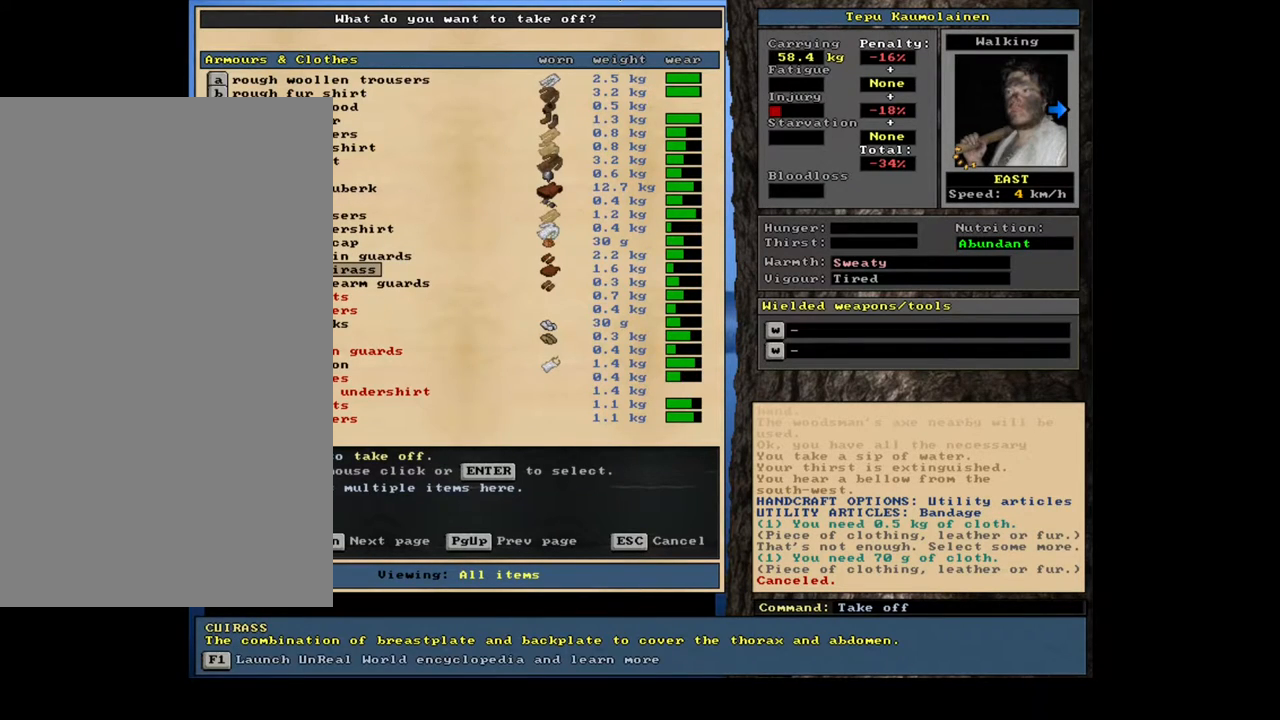
{"keys": [], "mouse": [], "events": []}
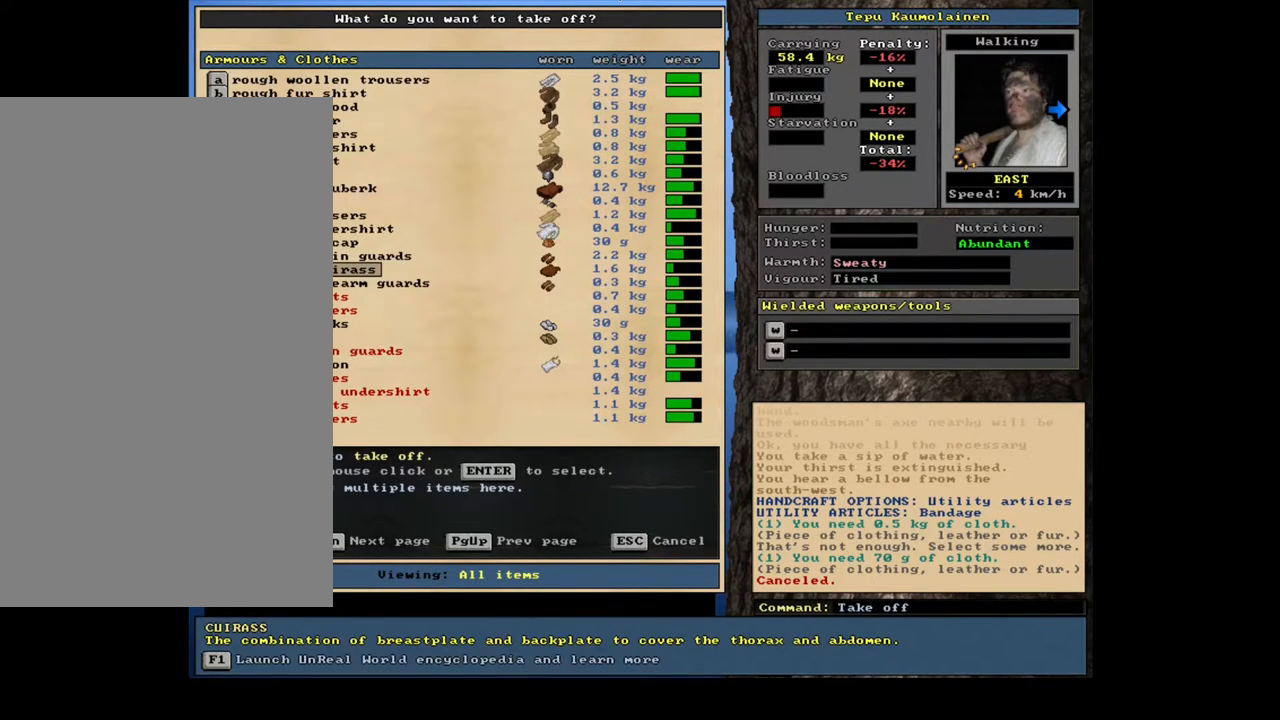
{"keys": [], "mouse": [], "events": []}
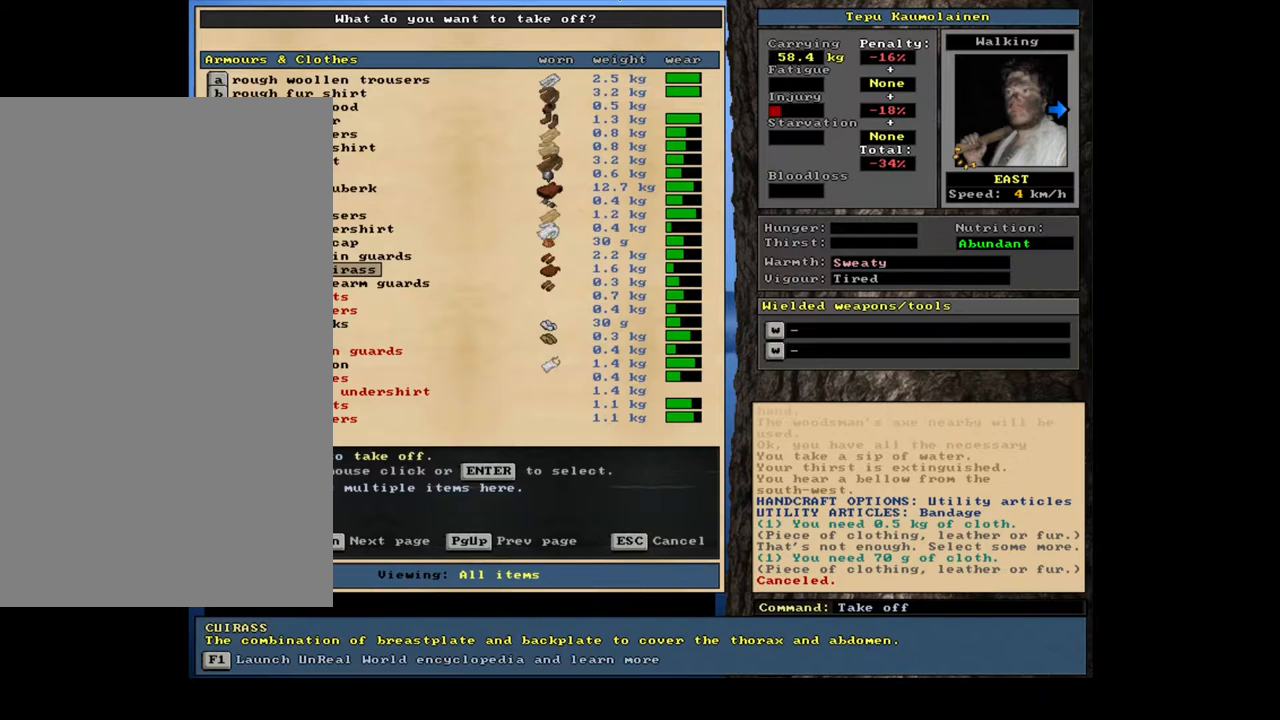
{"keys": [], "mouse": [], "events": [[317, "escape", "down"], [400, "escape", "up"]]}
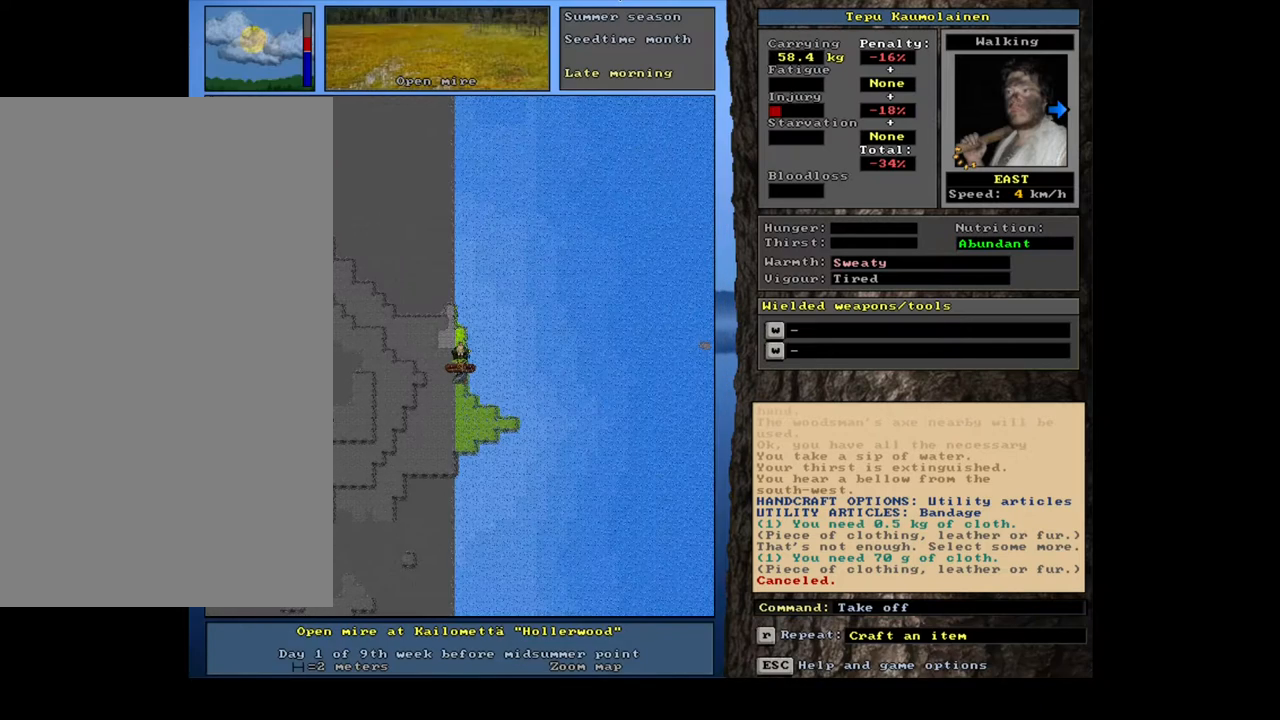
{"keys": [], "mouse": [], "events": []}
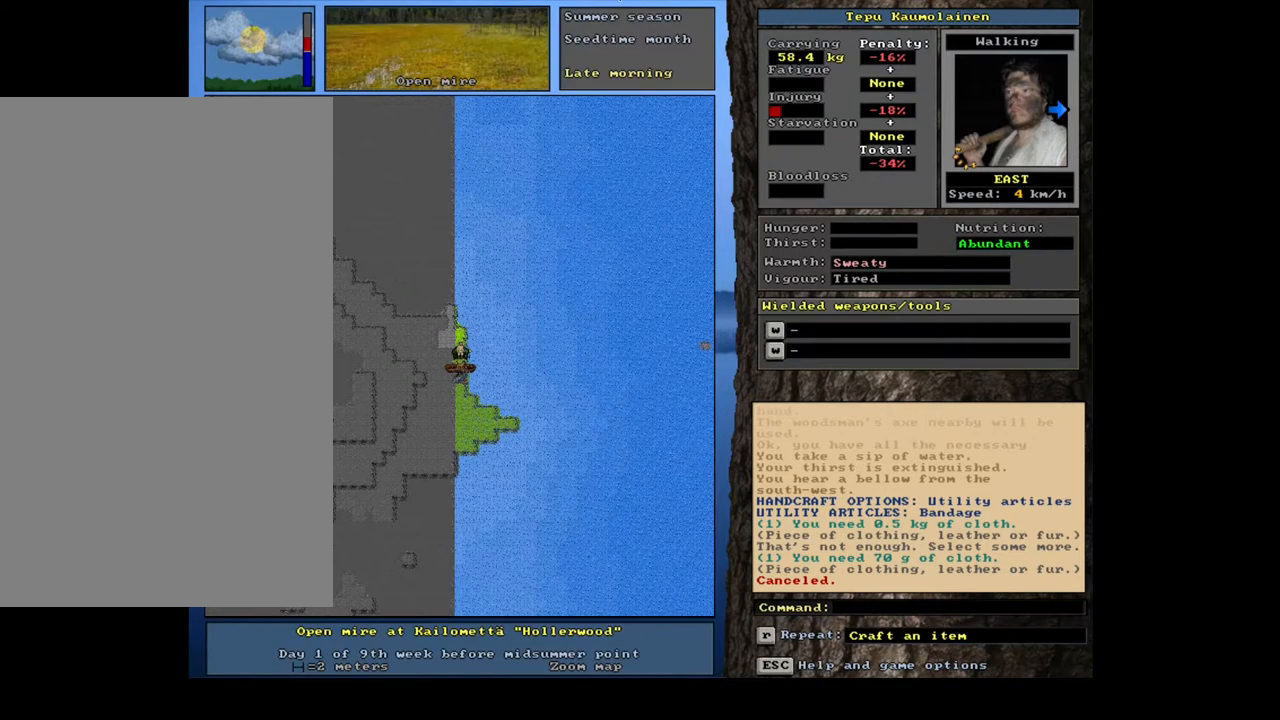
{"keys": [], "mouse": [], "events": []}
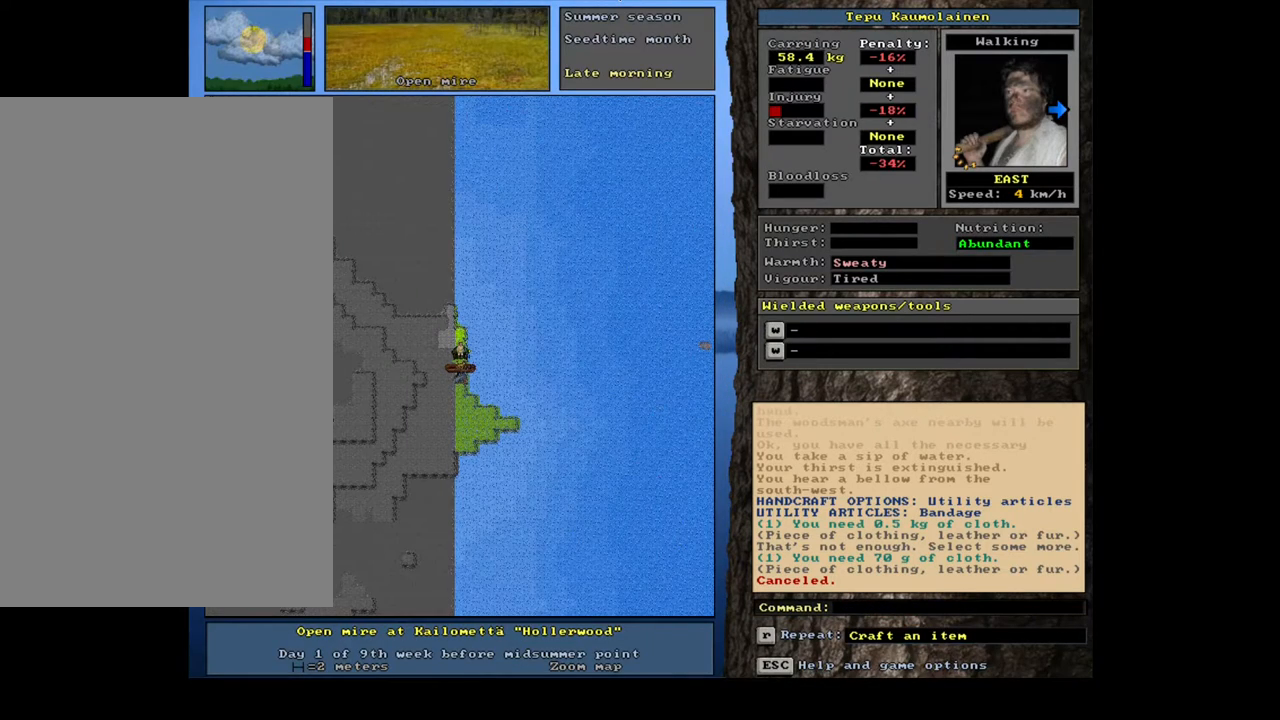
{"keys": [], "mouse": [], "events": []}
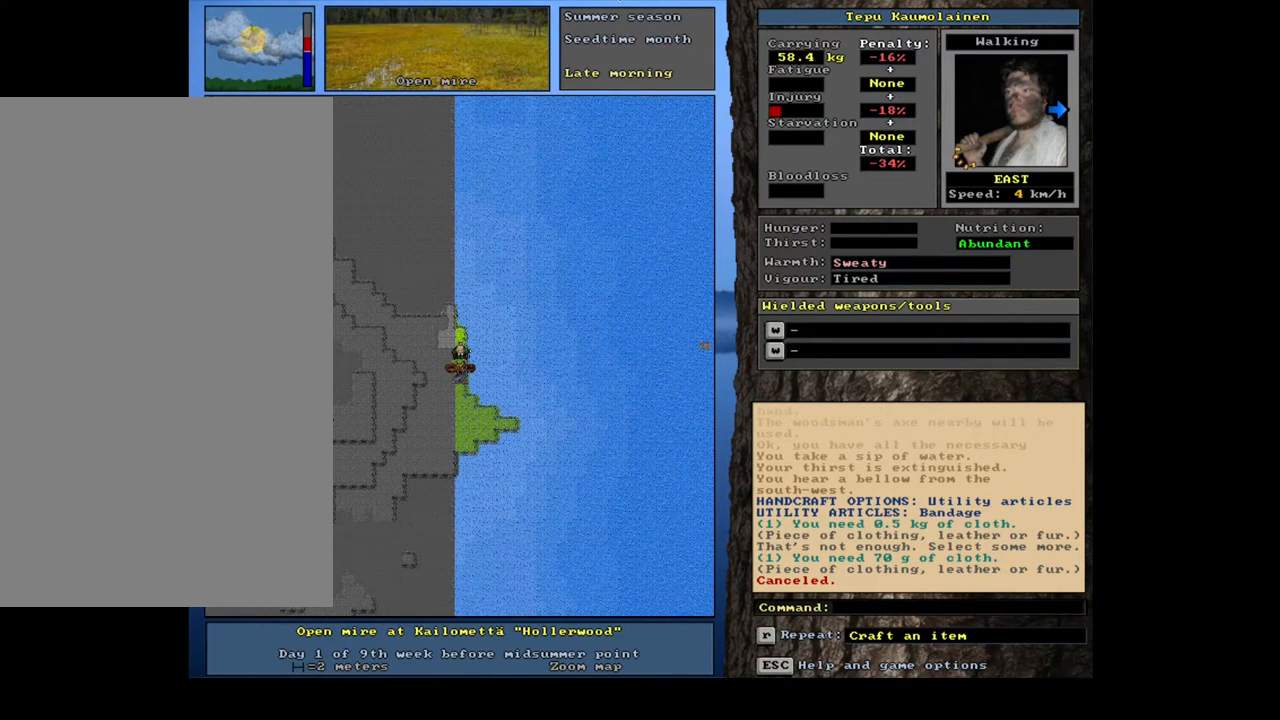
{"keys": [], "mouse": [], "events": [[217, "q", "down"], [300, "q", "up"], [433, "y", "down"], [500, "y", "up"]]}
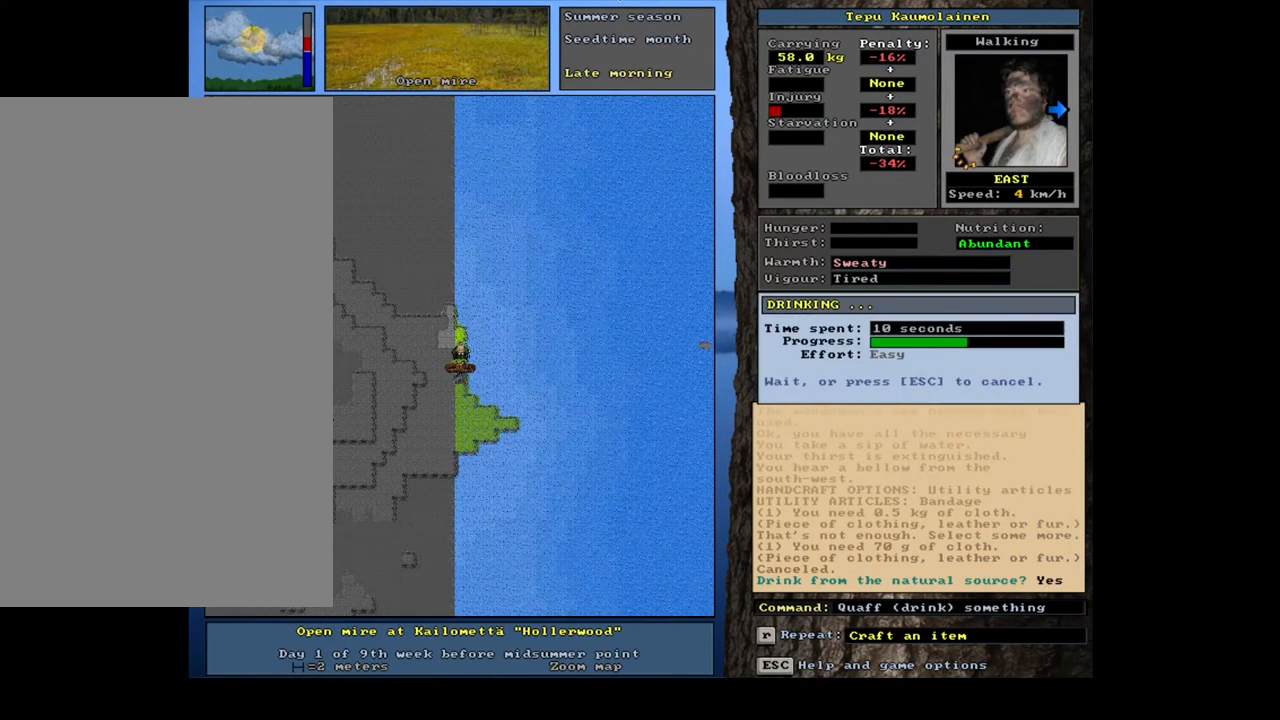
{"keys": [], "mouse": [], "events": []}
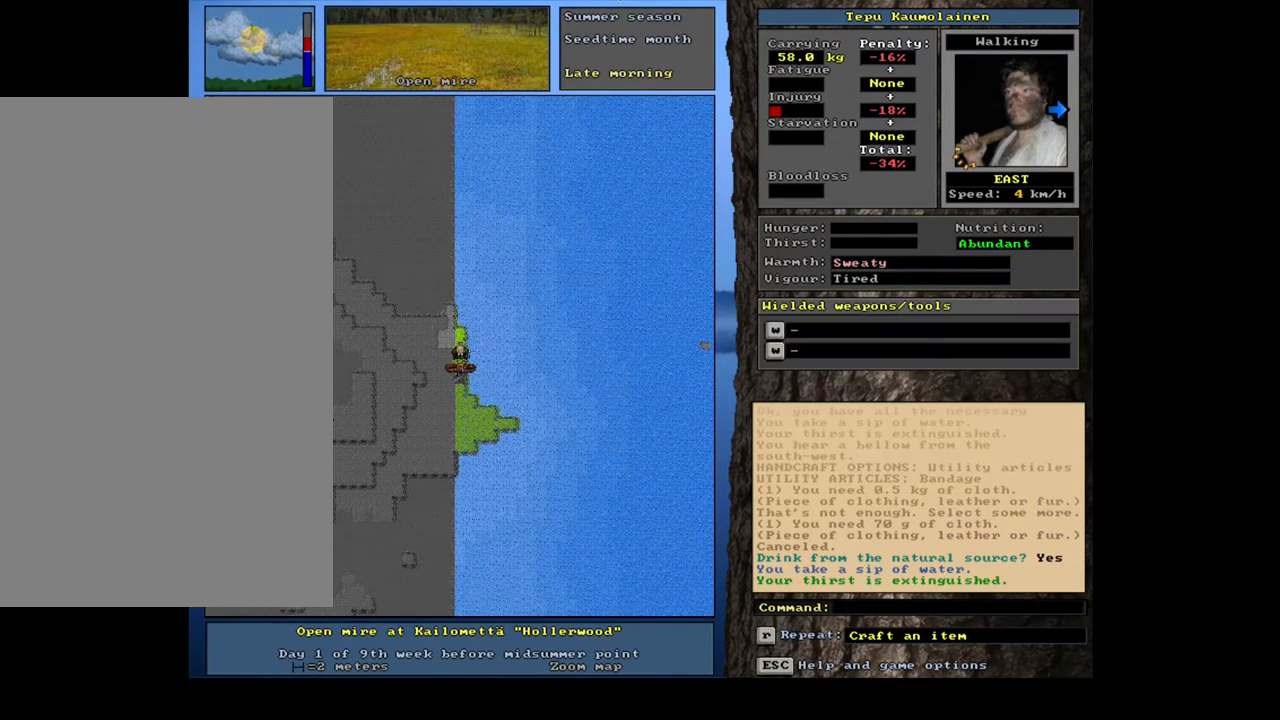
{"keys": [], "mouse": [], "events": []}
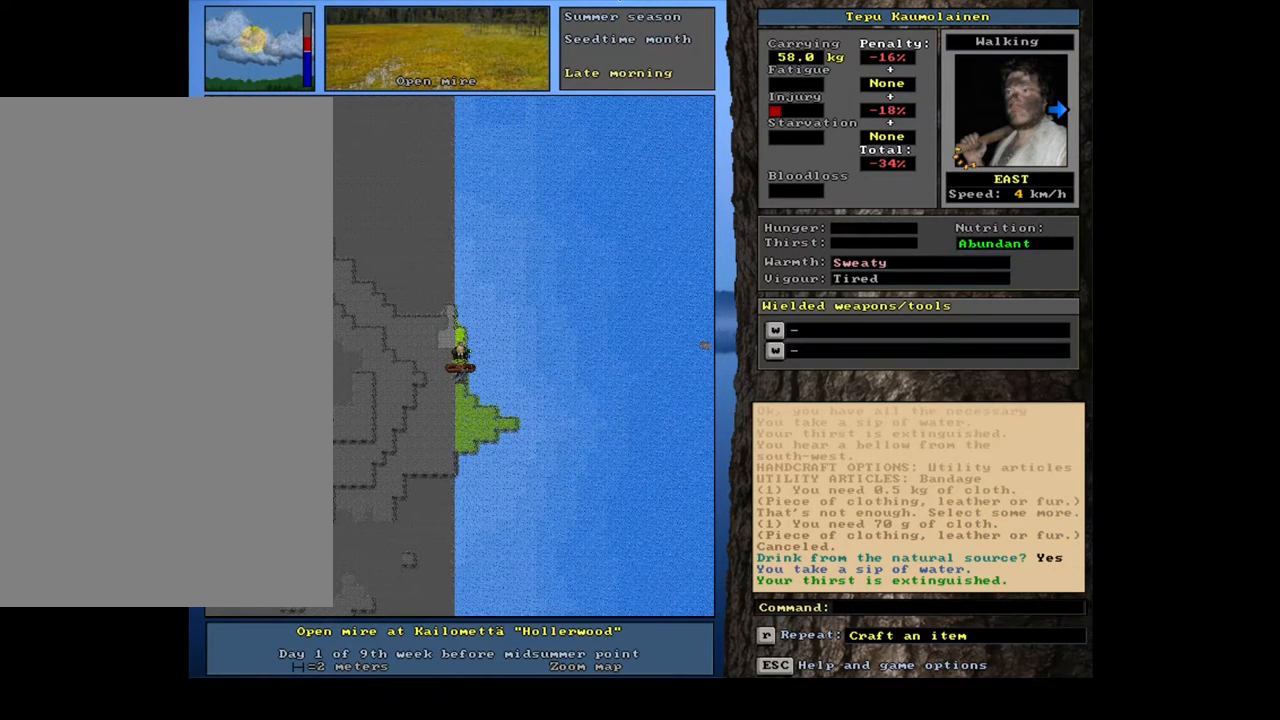
{"keys": [], "mouse": [], "events": []}
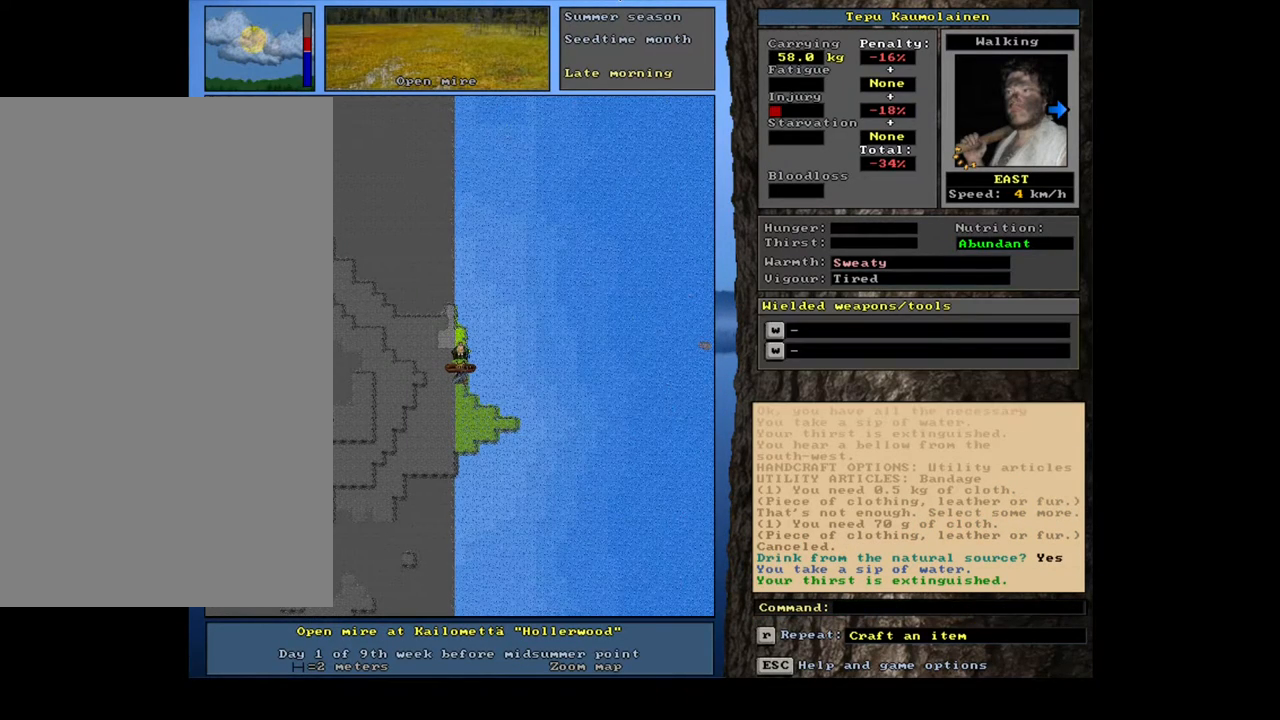
{"keys": ["shift_l"], "mouse": [], "events": [[183, "g", "down"], [283, "g", "up"], [500, "shift_l", "down"]]}
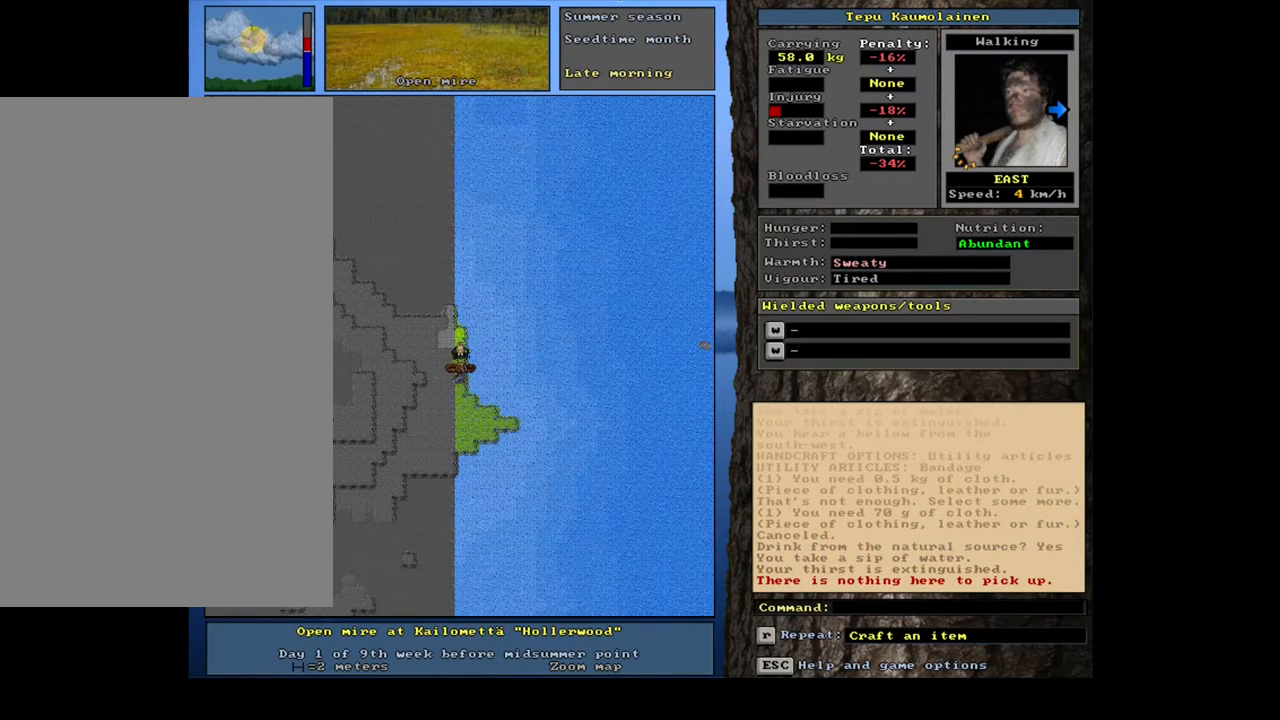
{"keys": [], "mouse": [], "events": [[217, "shift_l", "up"]]}
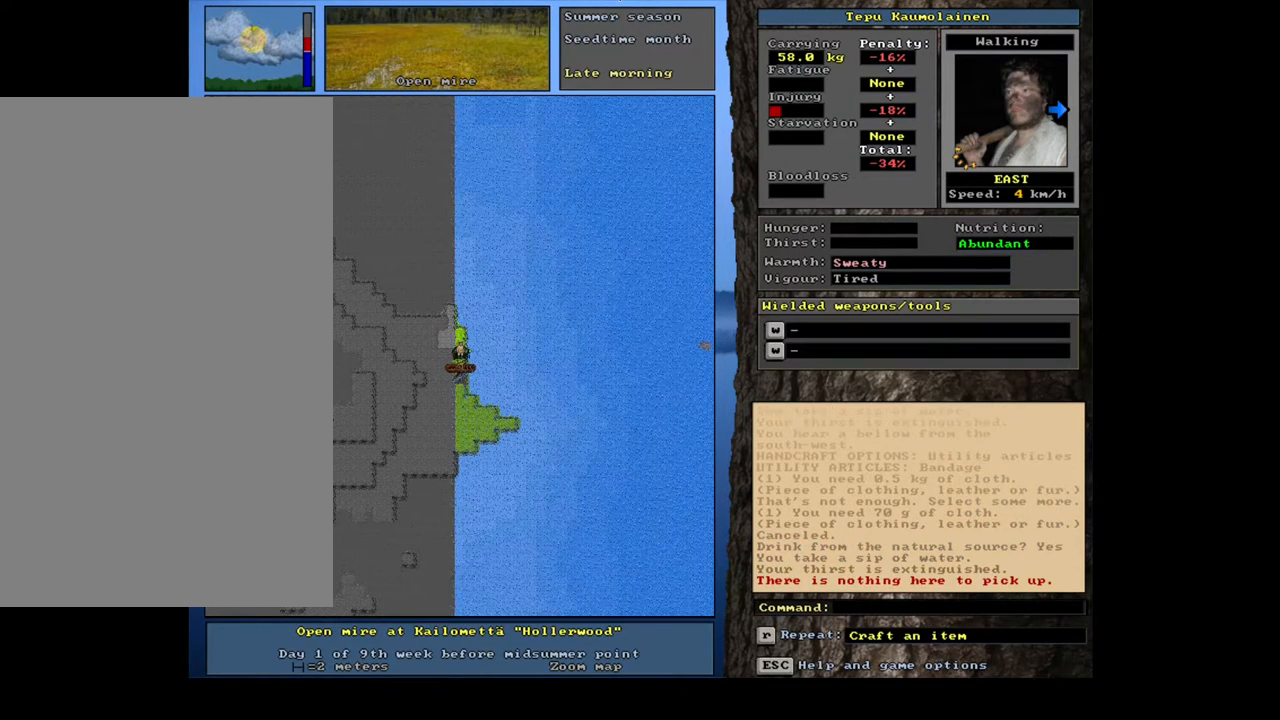
{"keys": [], "mouse": [], "events": []}
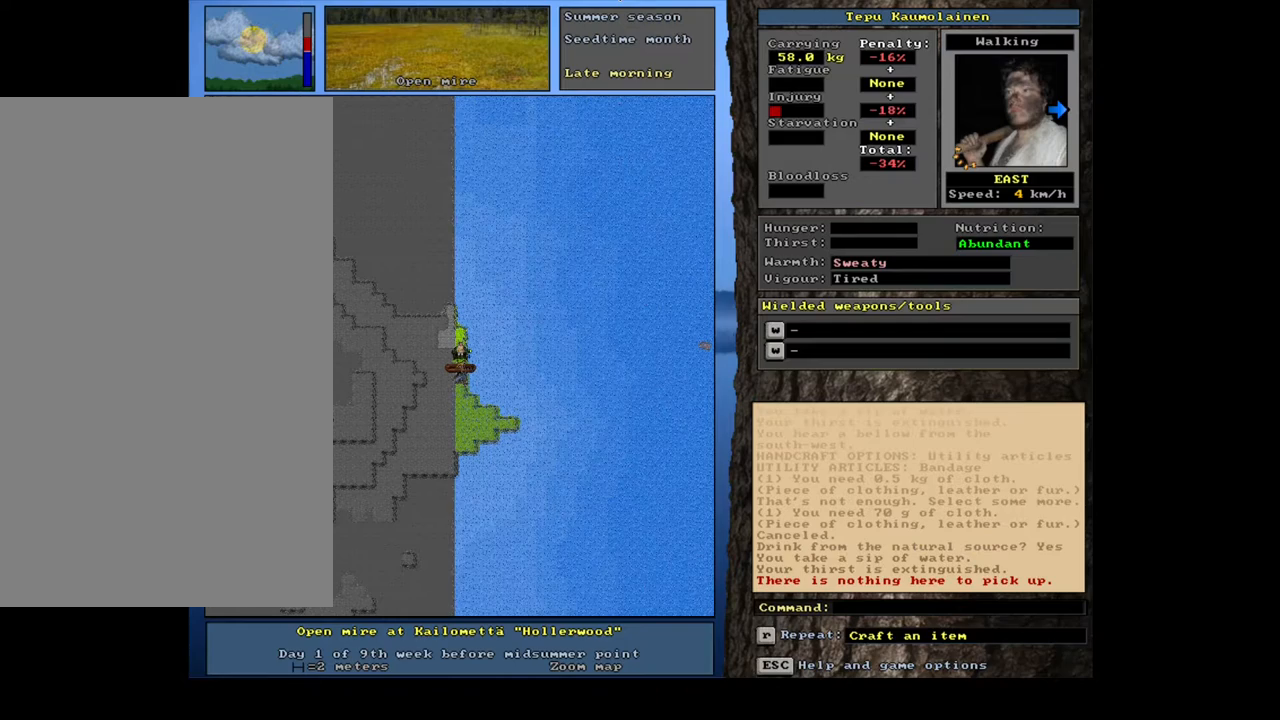
{"keys": [], "mouse": [], "events": [[417, "num6", "down"], [483, "num6", "up"]]}
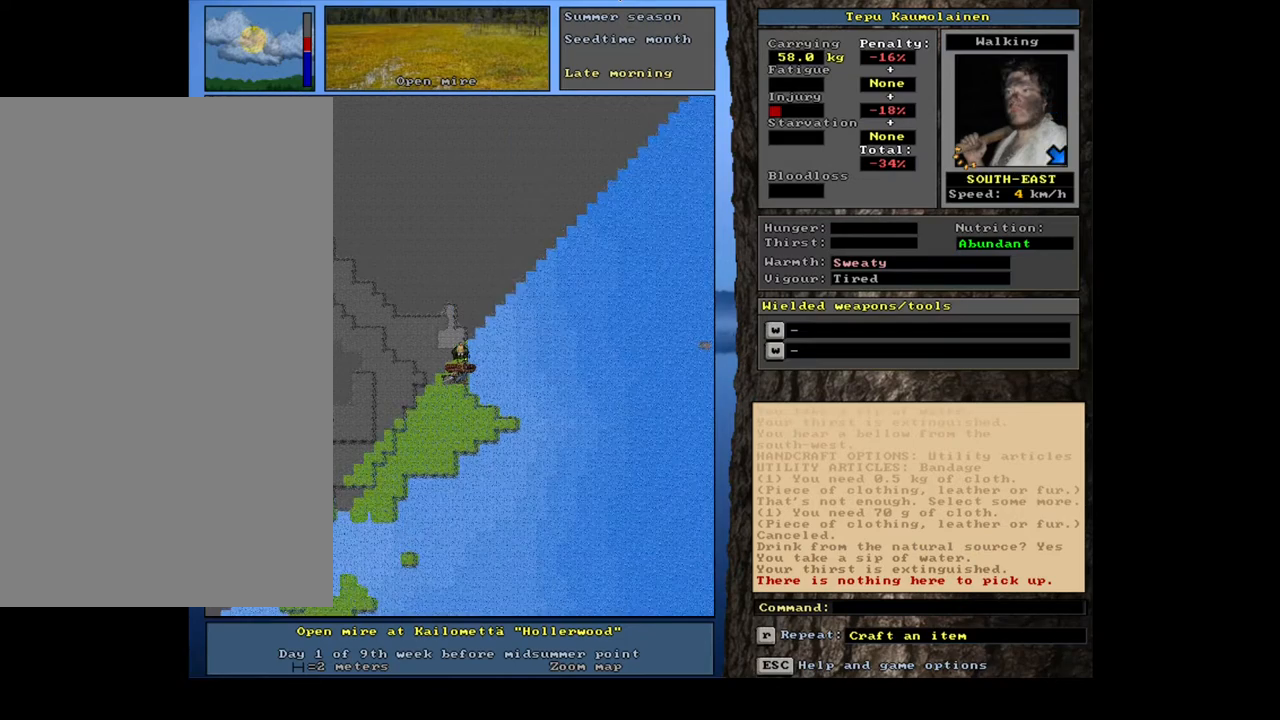
{"keys": [], "mouse": [], "events": [[67, "num6", "down"], [133, "num6", "up"], [233, "num6", "down"], [300, "num6", "up"]]}
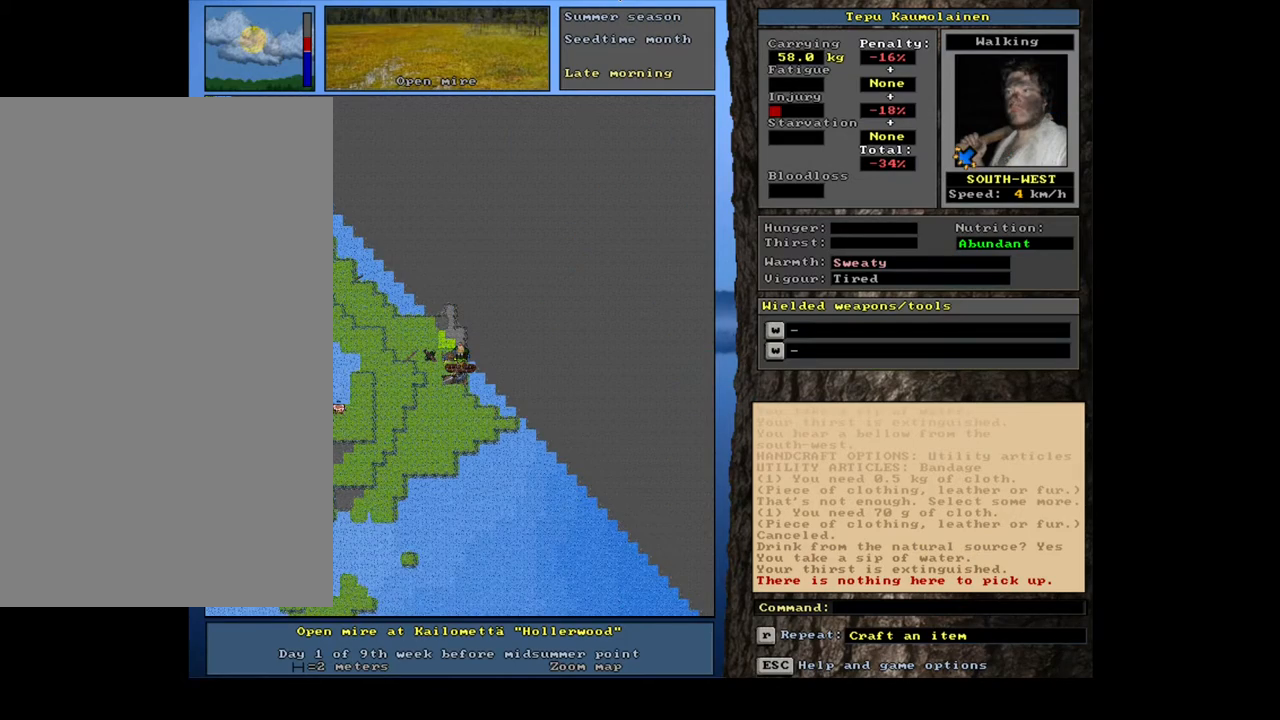
{"keys": [], "mouse": [], "events": [[250, "num6", "down"], [367, "num6", "up"]]}
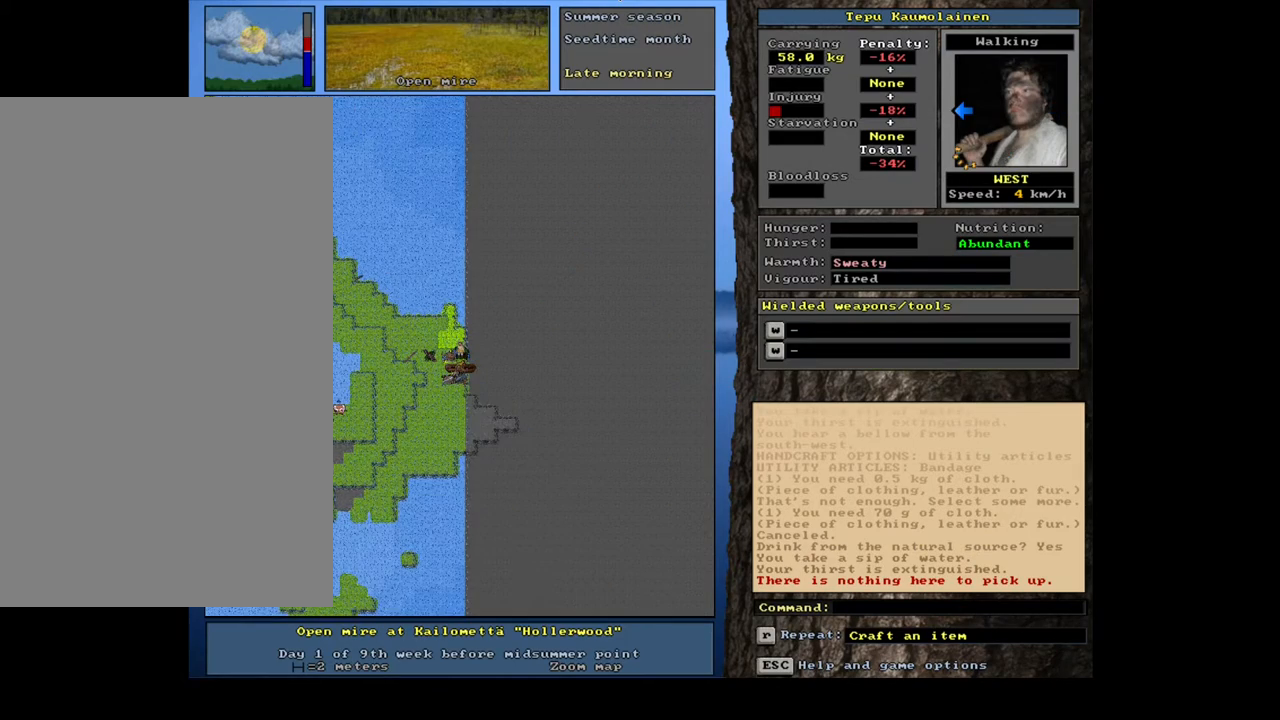
{"keys": [], "mouse": [], "events": []}
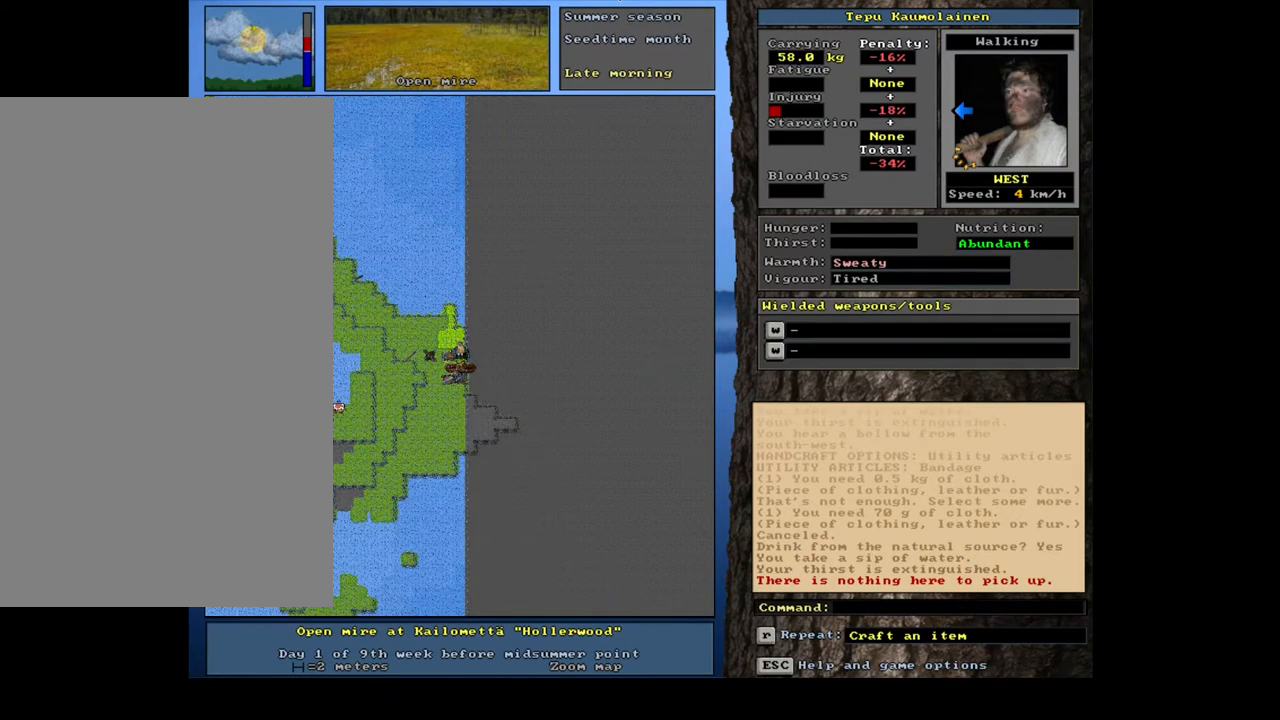
{"keys": ["num6"], "mouse": [], "events": [[300, "num6", "down"], [367, "num6", "up"], [483, "num6", "down"]]}
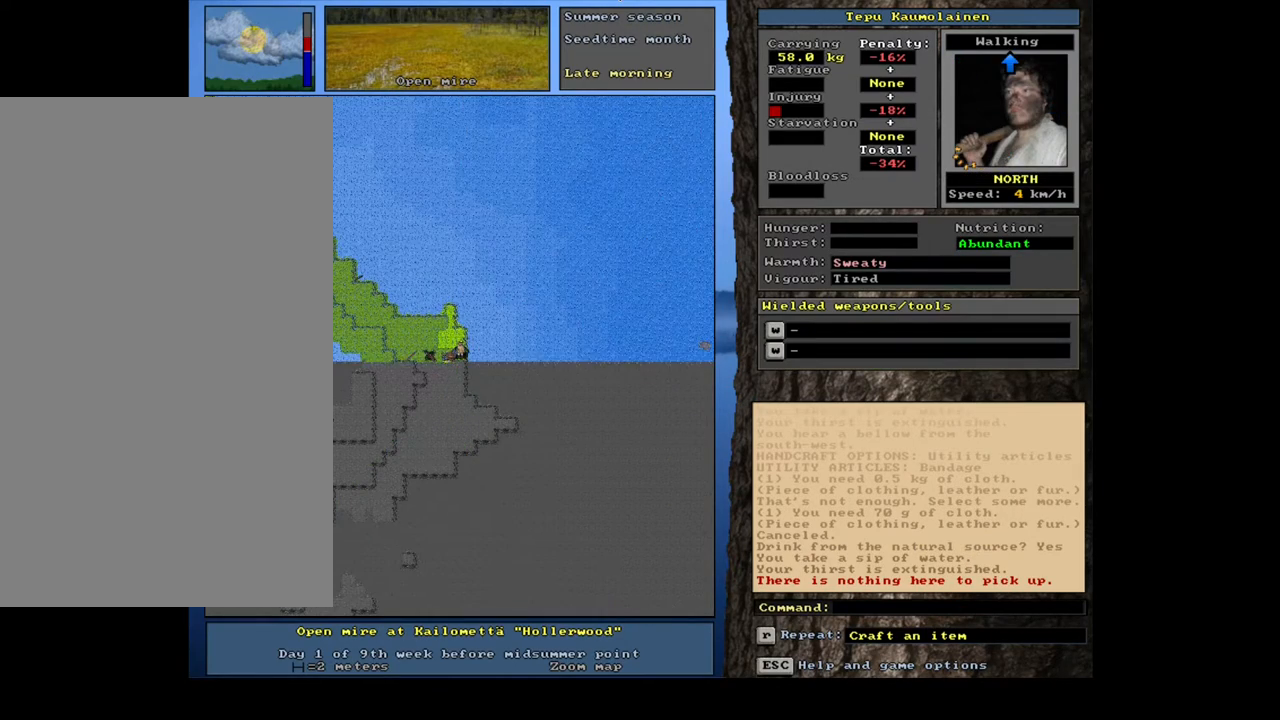
{"keys": ["num6"], "mouse": [], "events": [[33, "num6", "up"], [217, "num6", "down"], [333, "num6", "up"], [417, "num6", "down"]]}
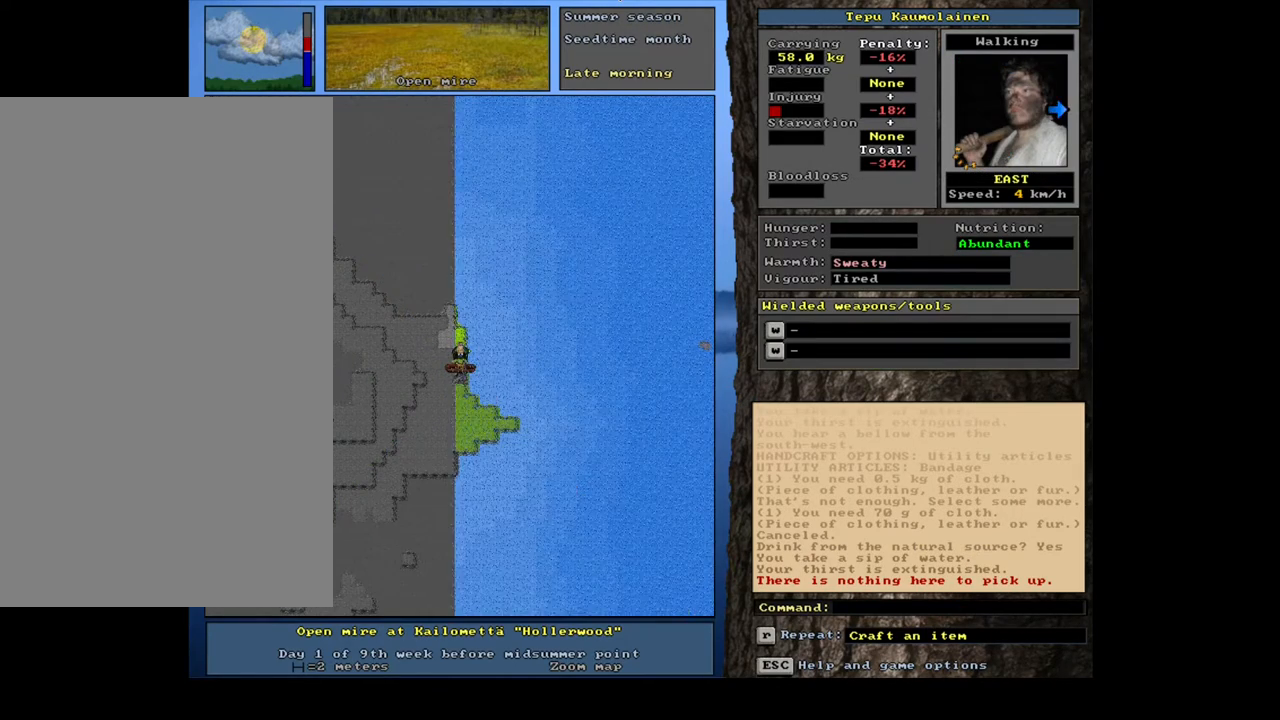
{"keys": [], "mouse": [], "events": [[50, "num6", "up"], [167, "num6", "down"], [267, "num6", "up"]]}
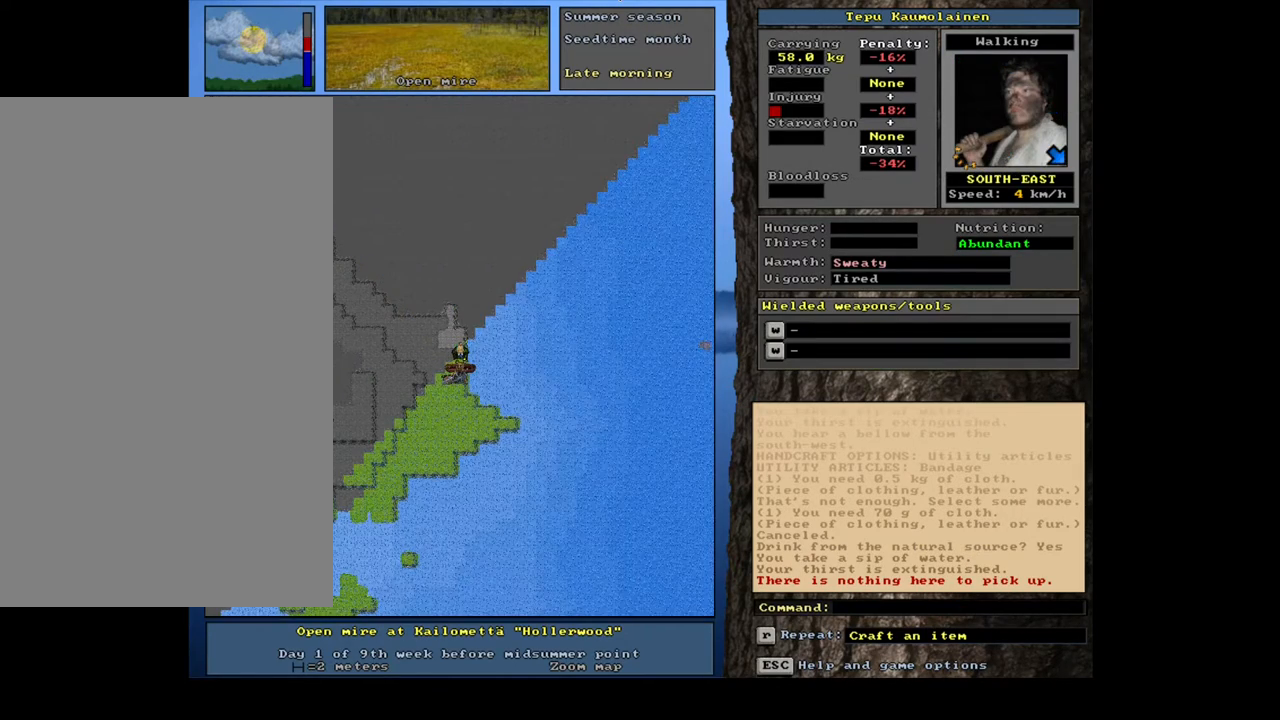
{"keys": ["ctrl_l", "num2"], "mouse": [], "events": [[117, "num6", "down"], [183, "num6", "up"], [283, "ctrl_l", "down"], [367, "num2", "down"]]}
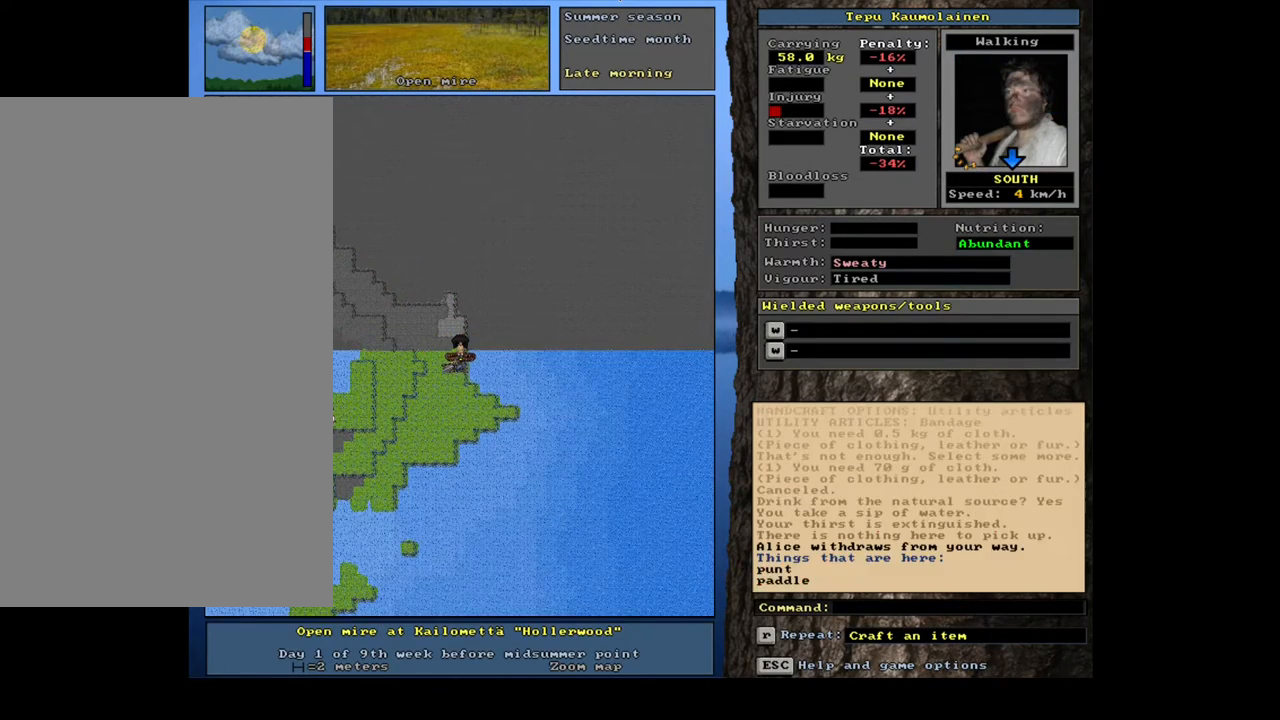
{"keys": ["ctrl_l"], "mouse": [], "events": [[17, "num2", "up"], [150, "num2", "down"], [350, "num2", "up"]]}
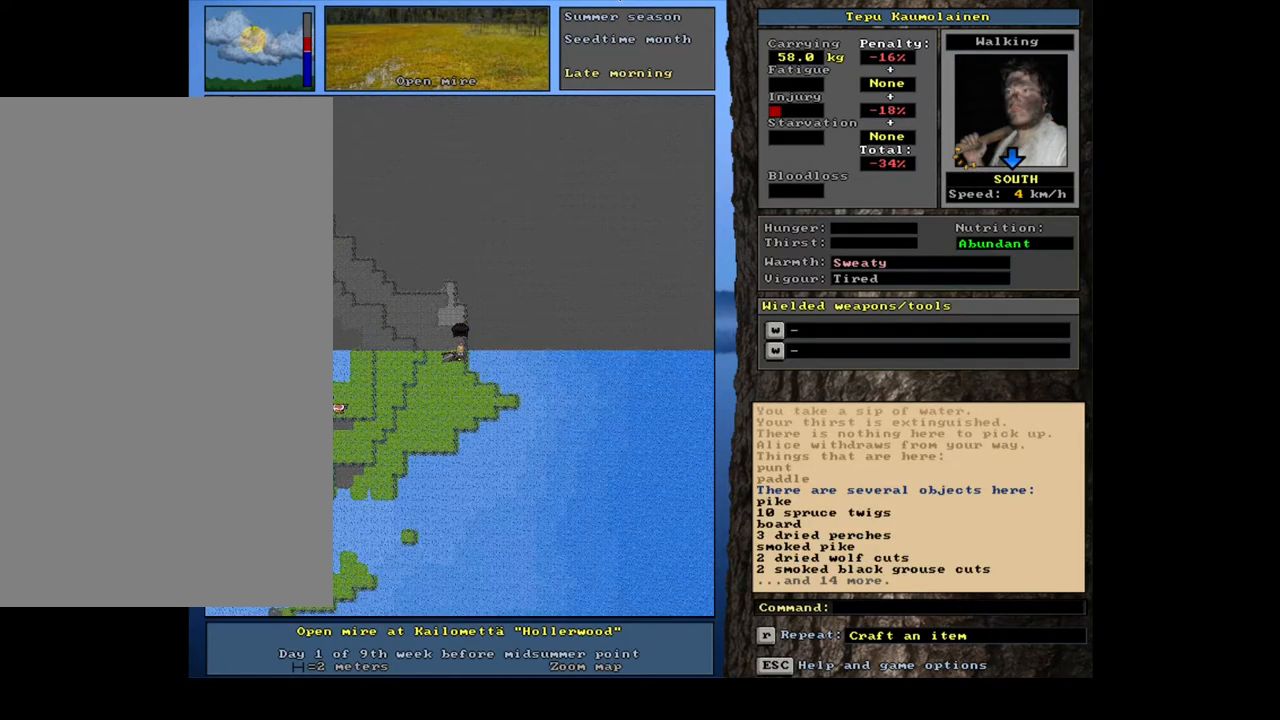
{"keys": [], "mouse": [], "events": [[150, "num2", "down"], [283, "num2", "up"], [383, "ctrl_l", "up"]]}
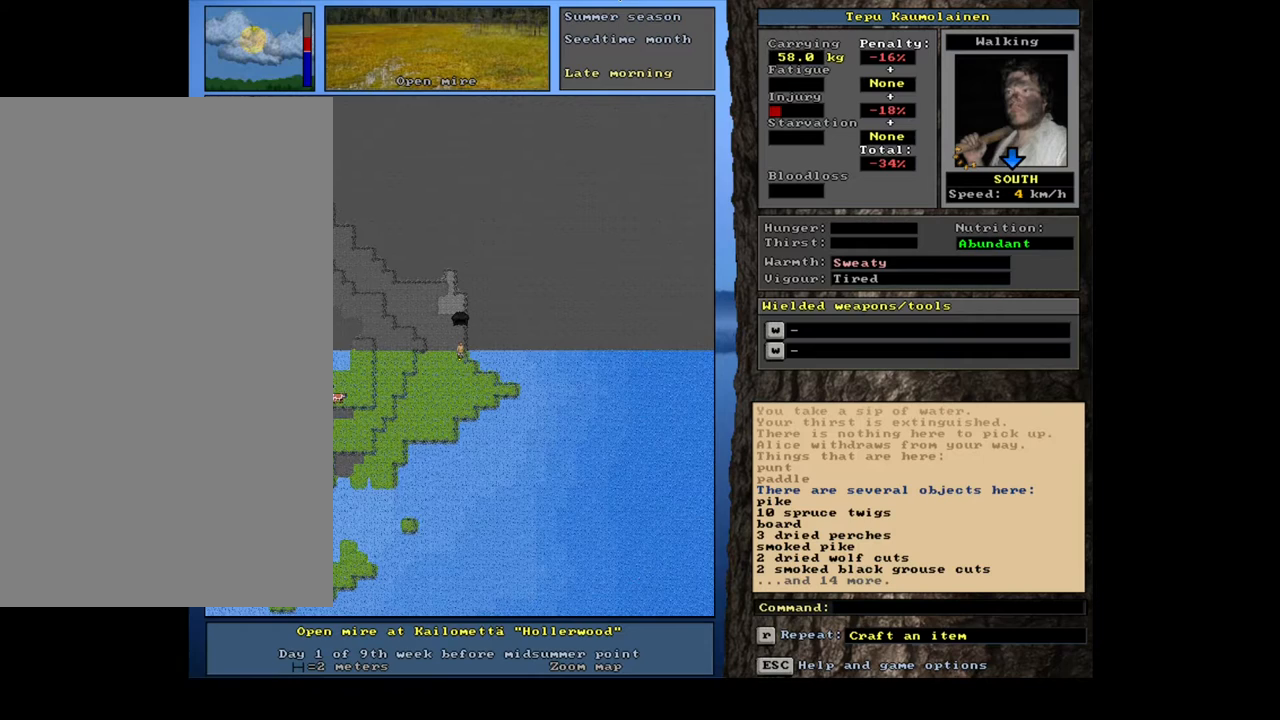
{"keys": [], "mouse": [], "events": [[400, "d", "down"], [483, "d", "up"]]}
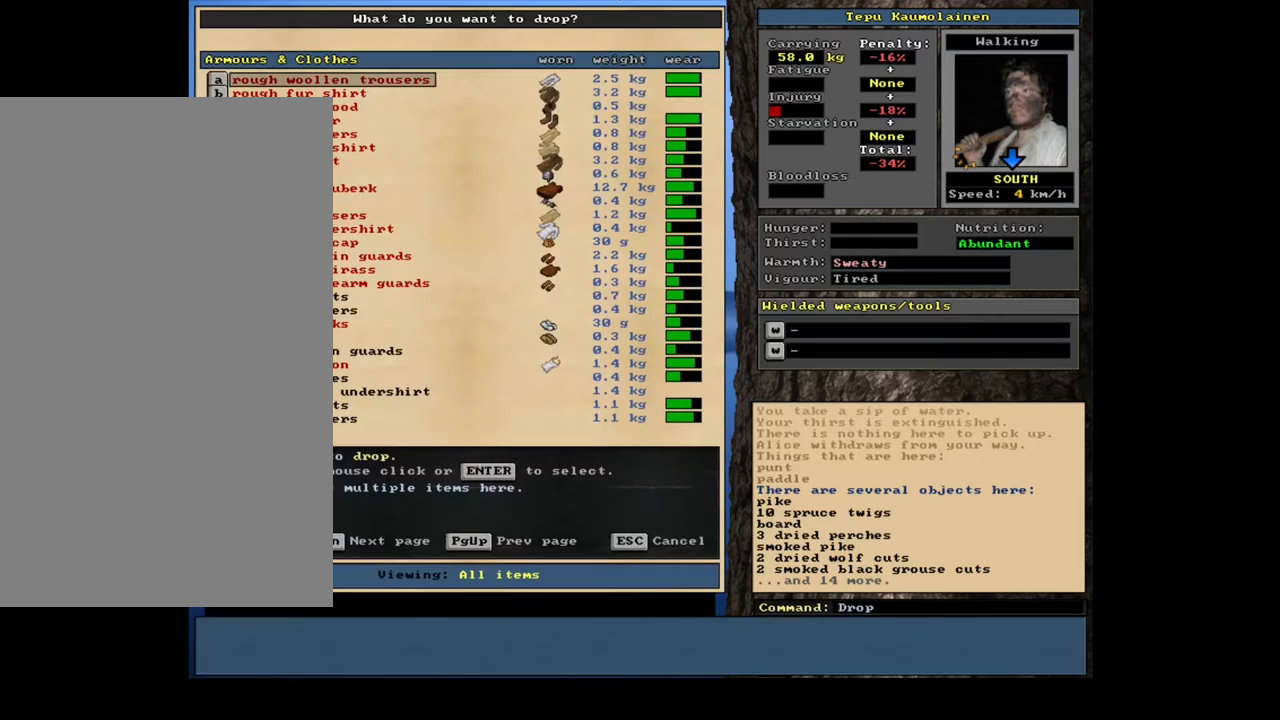
{"keys": [], "mouse": [], "events": []}
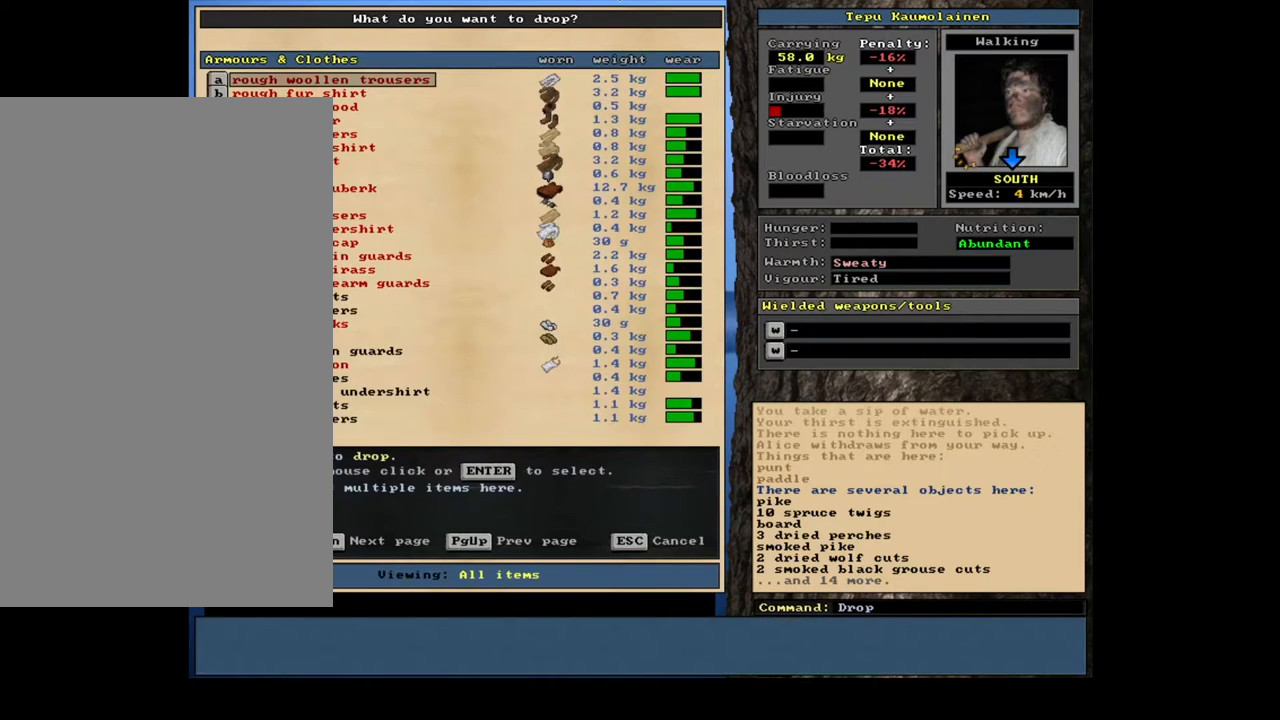
{"keys": ["down"], "mouse": [], "events": [[383, "down", "down"]]}
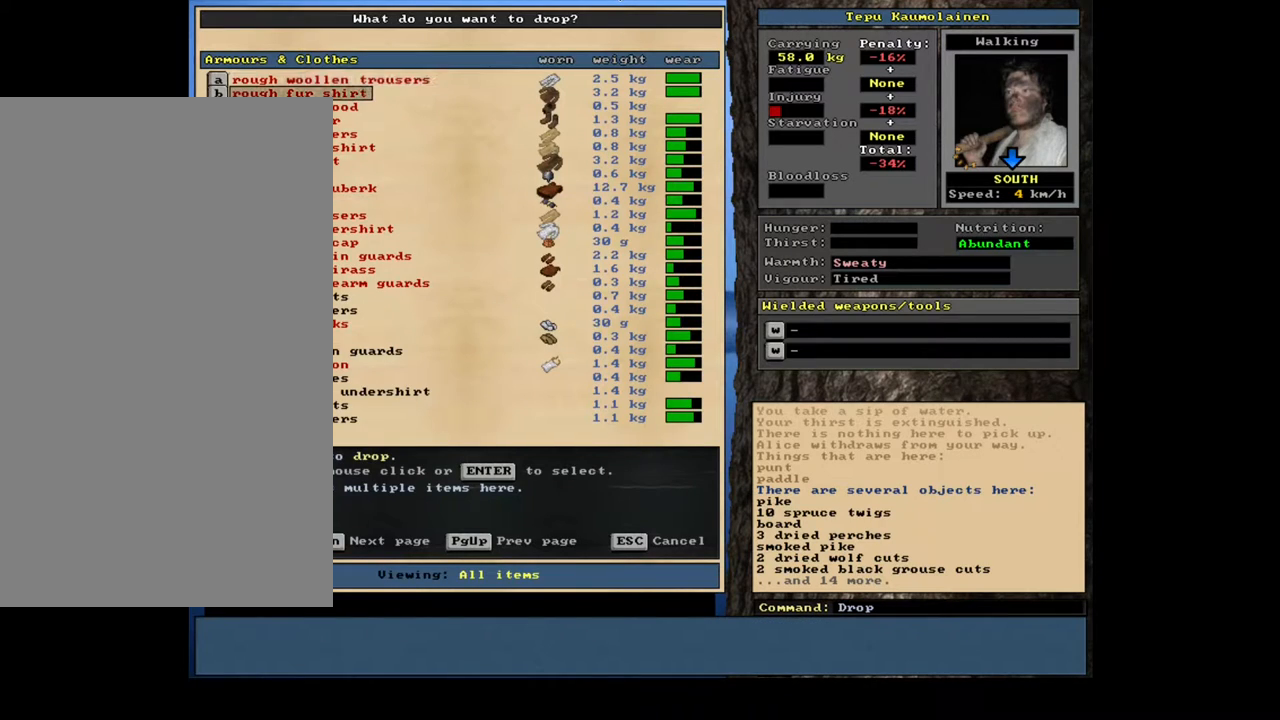
{"keys": ["down"], "mouse": [], "events": []}
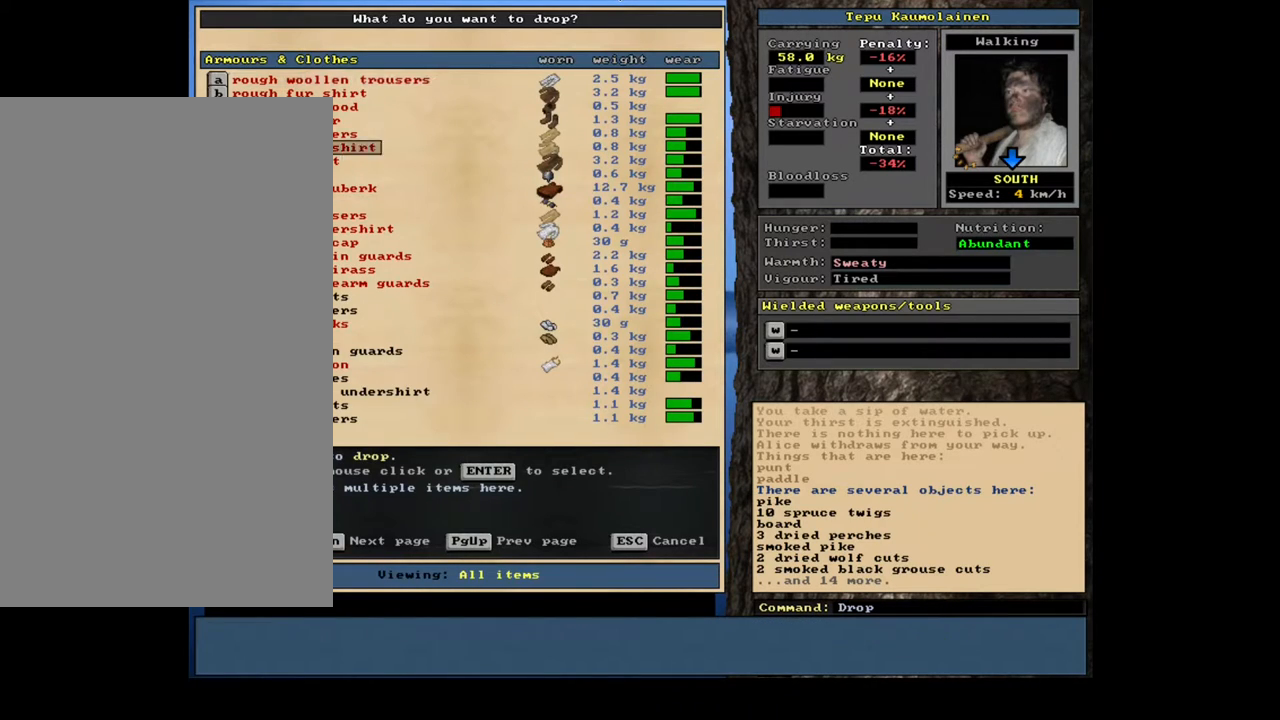
{"keys": ["down"], "mouse": [], "events": [[317, "down", "up"], [500, "down", "down"]]}
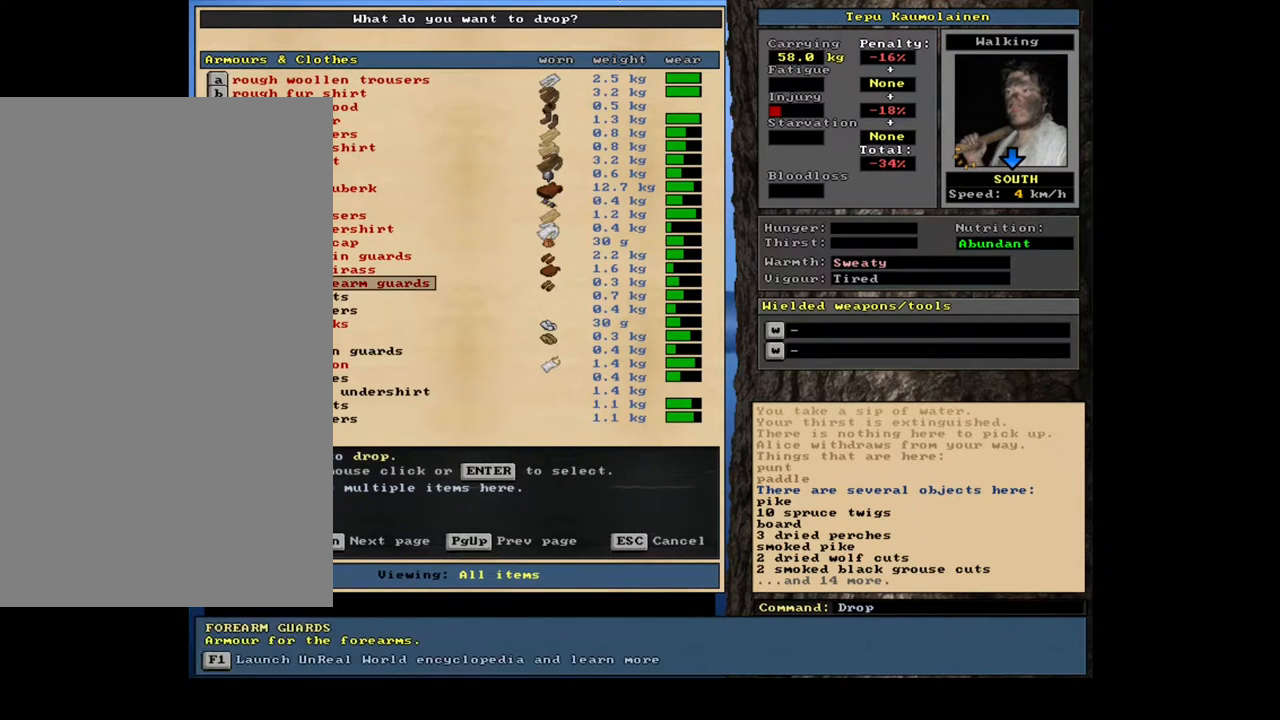
{"keys": ["return"], "mouse": [], "events": [[83, "down", "up"], [217, "return", "down"], [317, "return", "up"], [383, "down", "down"], [450, "return", "down"], [483, "down", "up"]]}
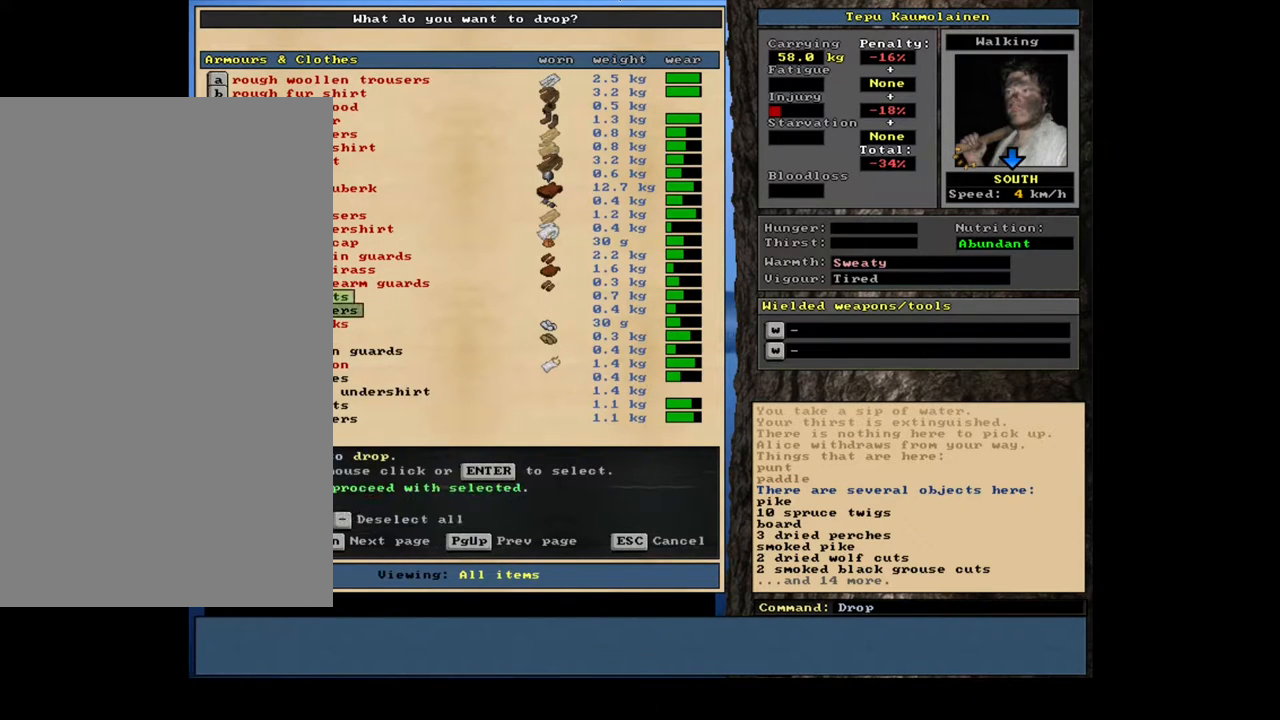
{"keys": [], "mouse": [], "events": [[50, "return", "up"], [100, "down", "down"], [217, "down", "up"], [317, "down", "down"], [417, "down", "up"]]}